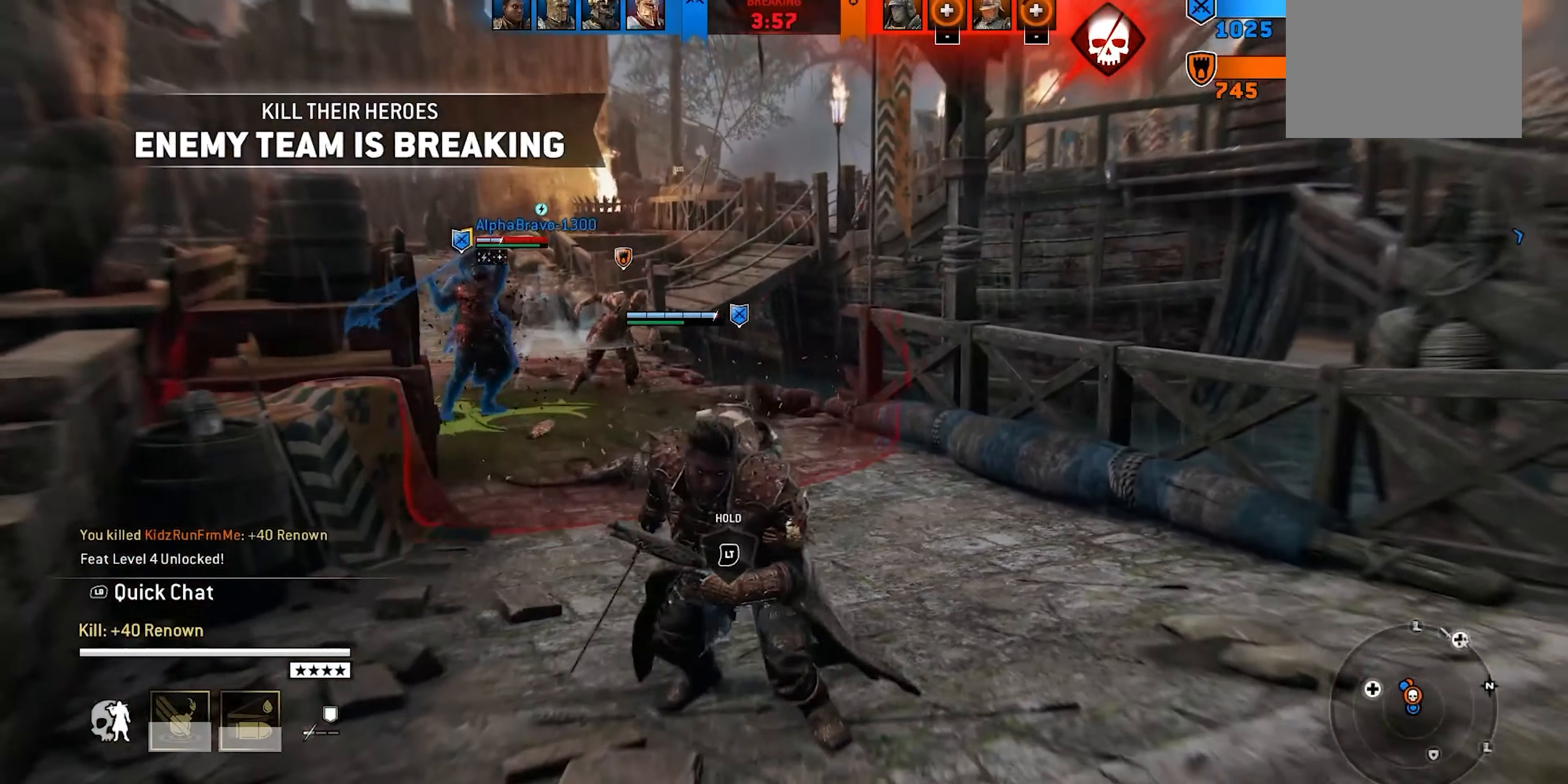
Gameplay with a controller (Xbox layout); each line is a JSON object with the inputs held at the frame after it (dt_ms = milliseconds from this image to that frame). "events" lists button and stick changes between this image and that frame as [ms after this image, input, new state], when the widget could be followed in between. Not read: L2 R2.
{"dt_ms": 500, "buttons": ["L3"], "left_stick": "down-right", "right_stick": "right", "events": [[333, "right_stick", "right"], [433, "left_stick", "down-right"]]}
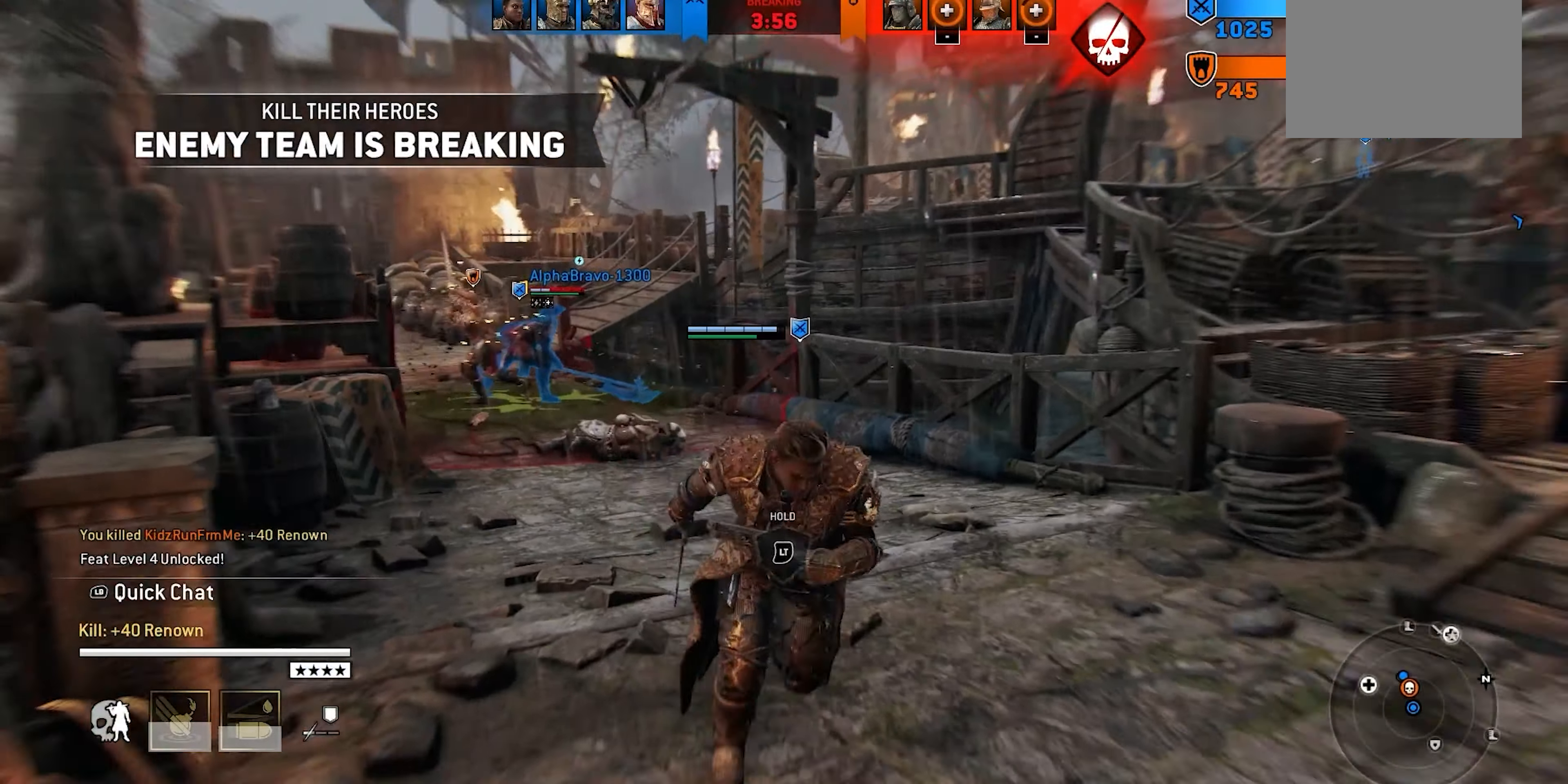
{"dt_ms": 500, "buttons": ["L3"], "left_stick": "up", "right_stick": "left", "events": [[183, "L3", "up"], [266, "right_stick", "left"], [283, "left_stick", "up-right"], [383, "left_stick", "up"], [416, "L3", "down"]]}
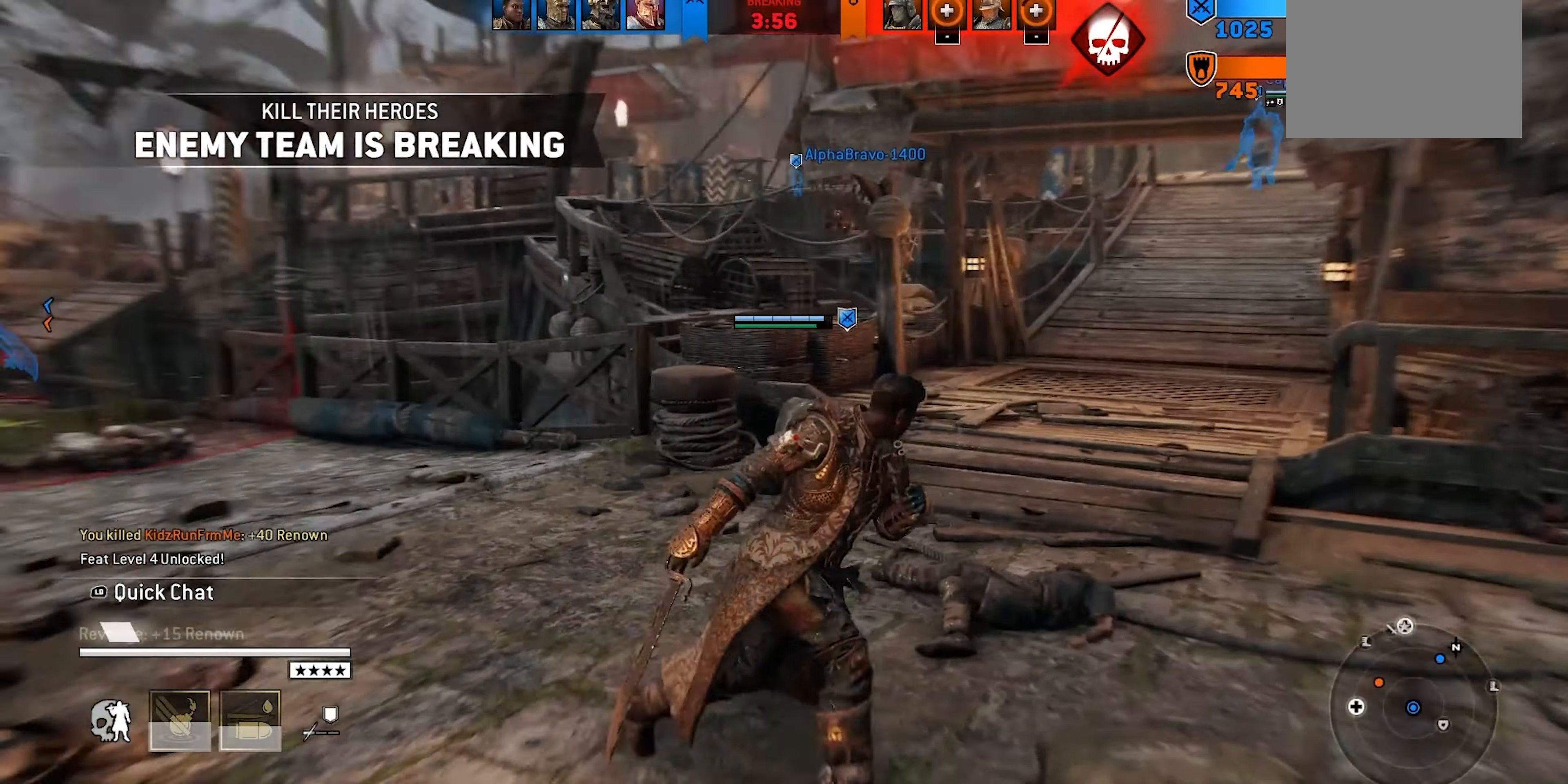
{"dt_ms": 500, "buttons": ["L3"], "left_stick": "up", "right_stick": "center", "events": [[233, "left_stick", "up-left"], [350, "right_stick", "center"], [450, "left_stick", "up"]]}
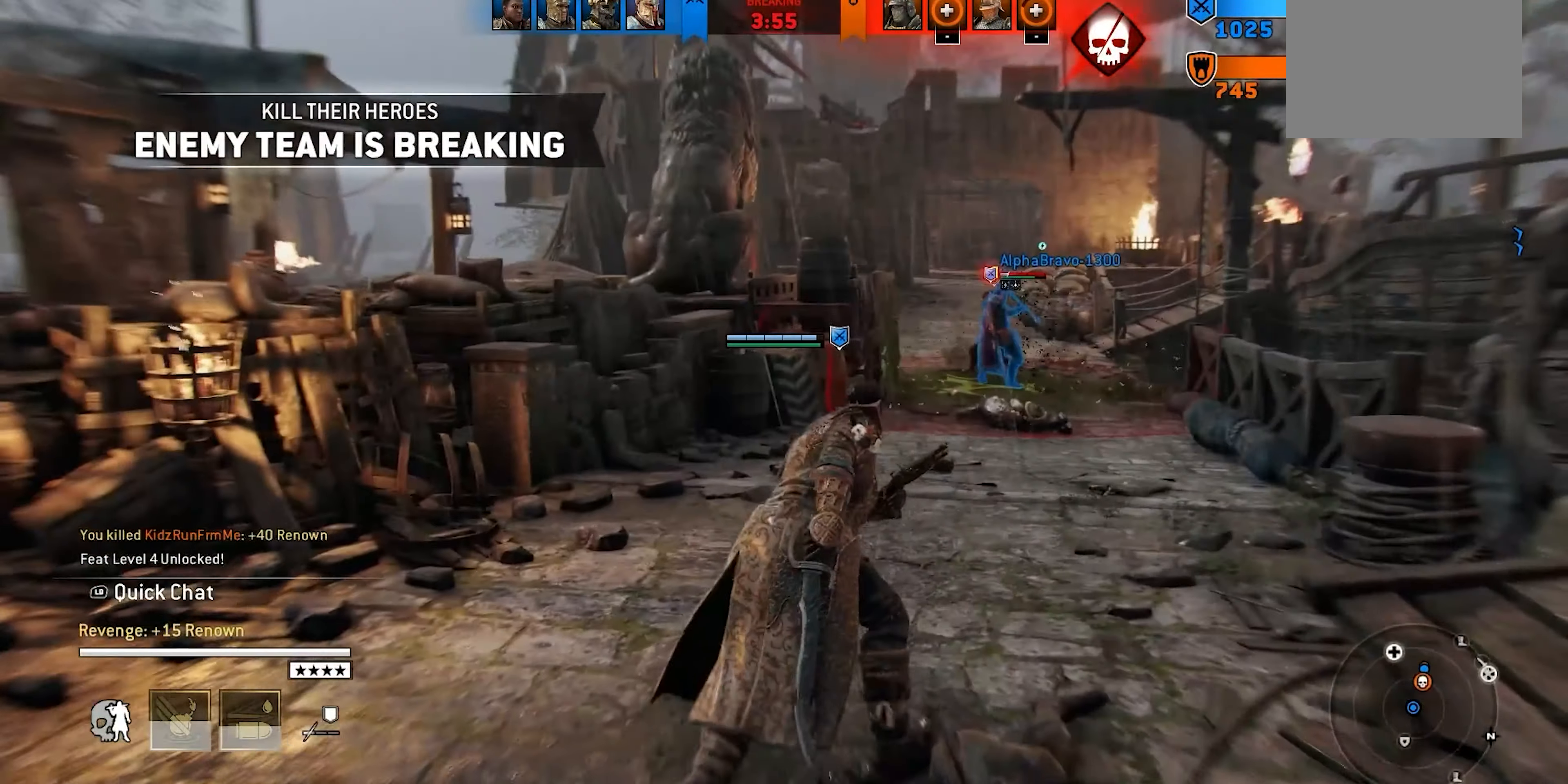
{"dt_ms": 1000, "buttons": [], "left_stick": "right", "right_stick": "center"}
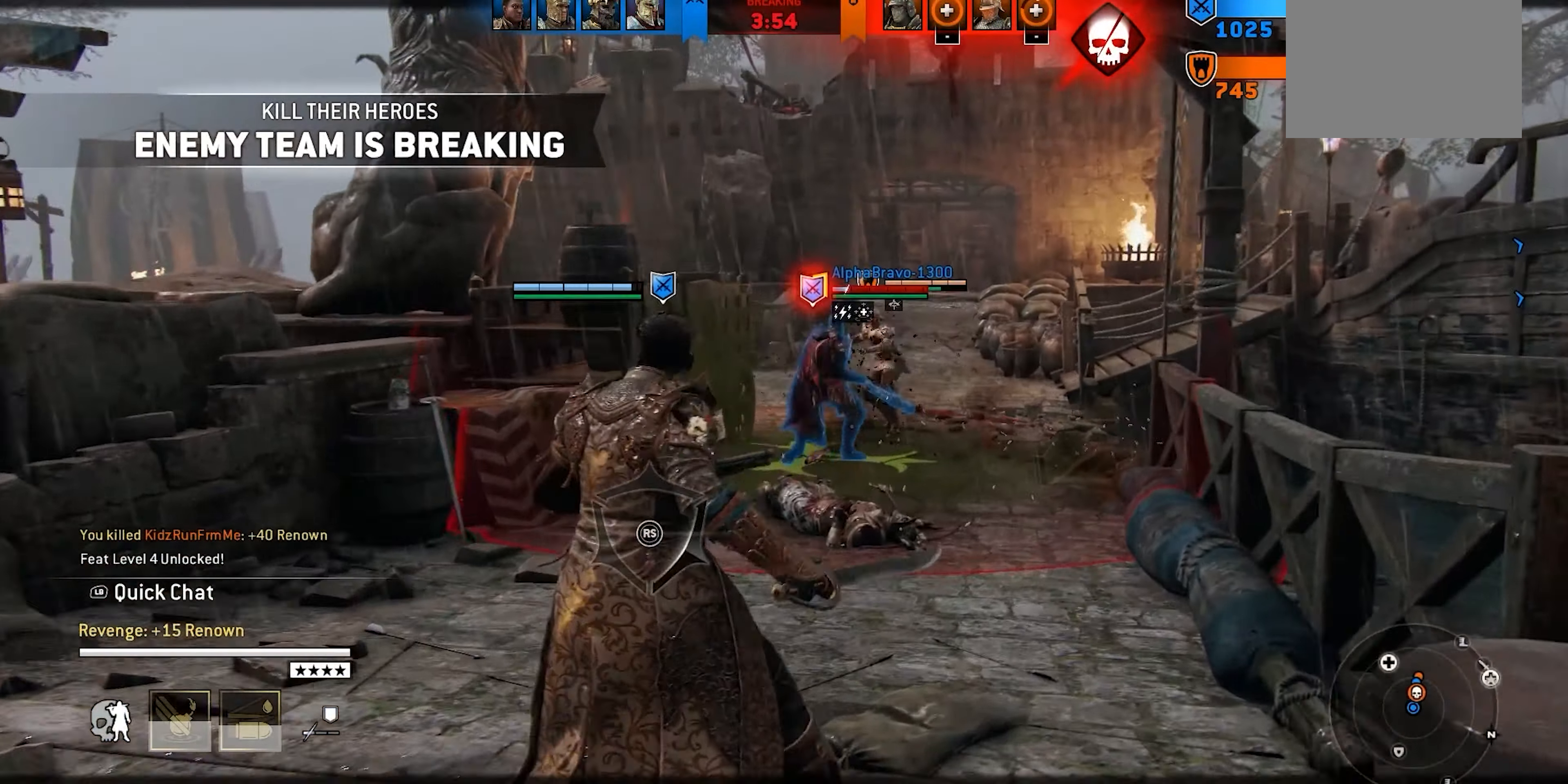
{"dt_ms": 500, "buttons": [], "left_stick": "up-left", "right_stick": "center", "events": [[350, "left_stick", "up"], [483, "left_stick", "up-left"]]}
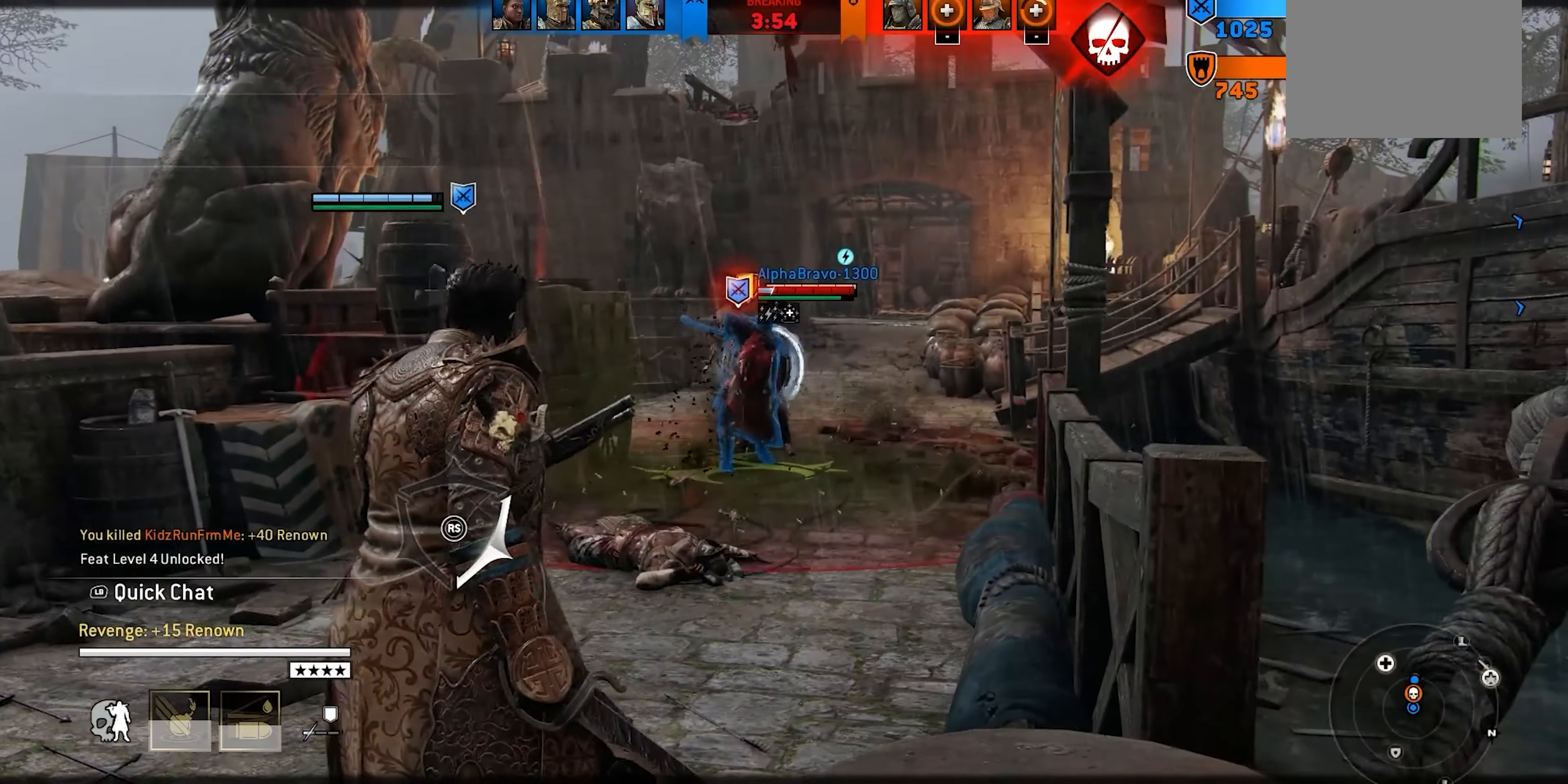
{"dt_ms": 500, "buttons": [], "left_stick": "left", "right_stick": "center", "events": [[466, "left_stick", "left"]]}
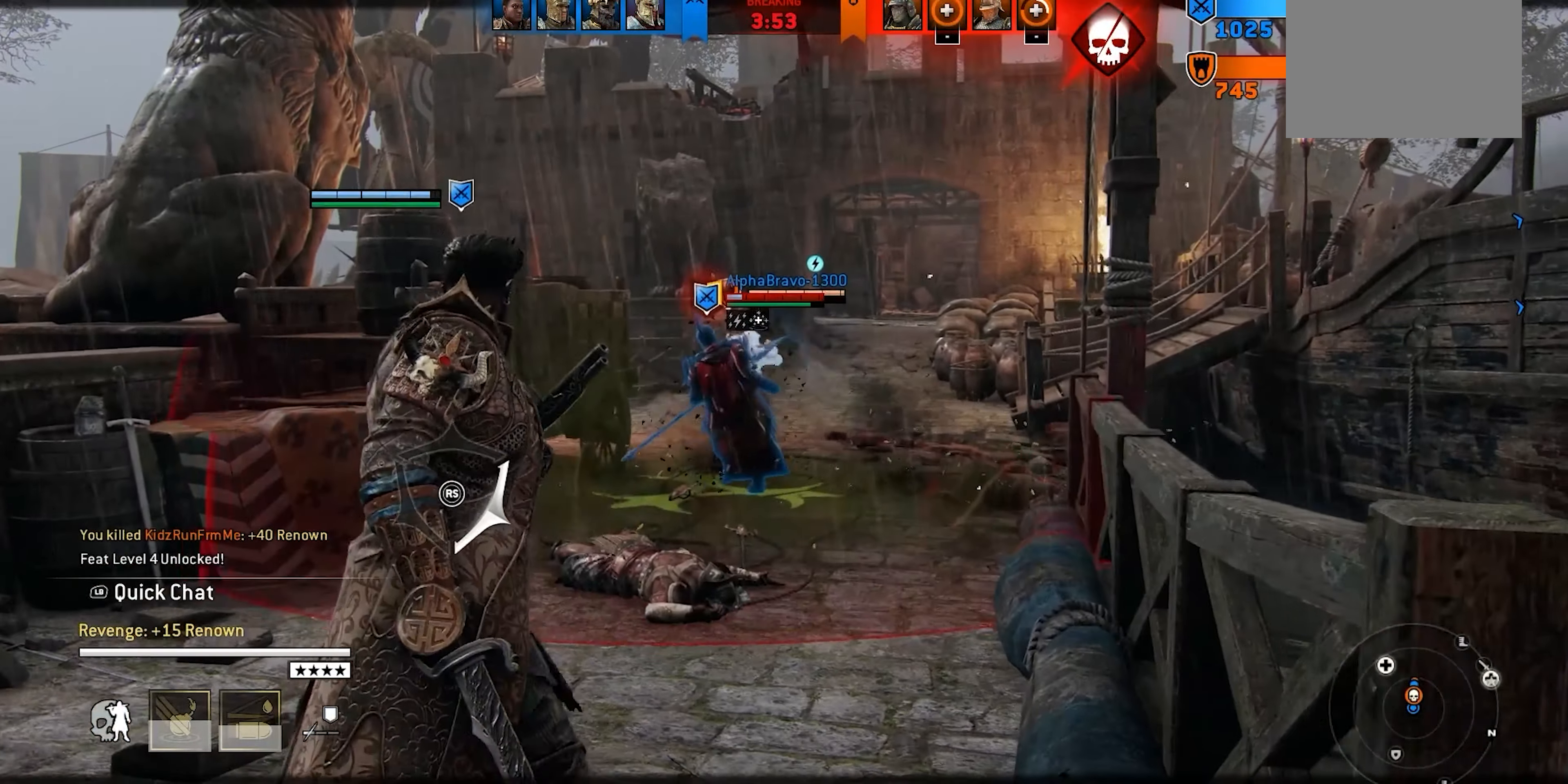
{"dt_ms": 500, "buttons": ["L1"], "left_stick": "down", "right_stick": "center", "events": [[300, "L1", "down"], [366, "left_stick", "down"]]}
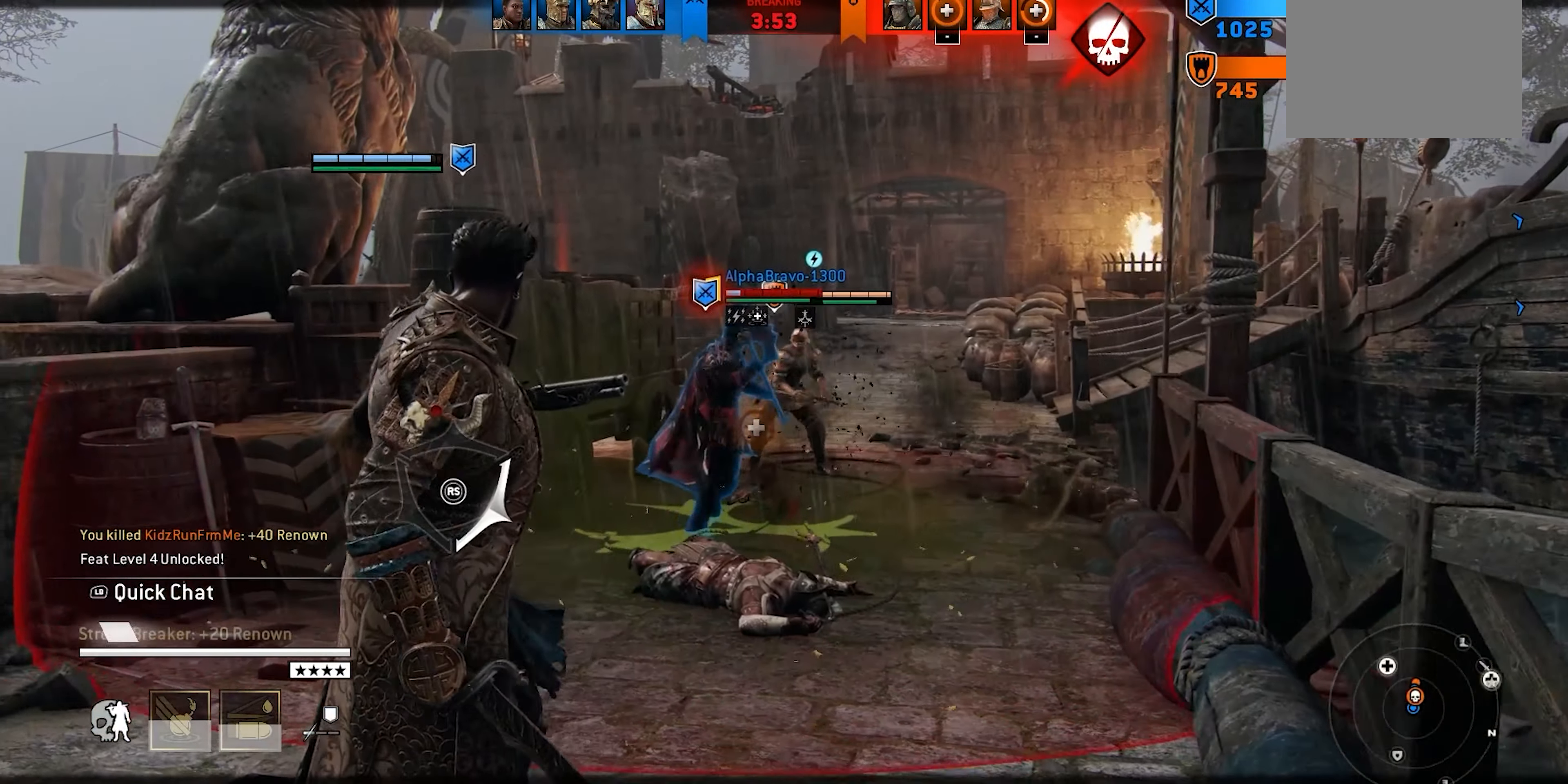
{"dt_ms": 1000, "buttons": [], "left_stick": "down", "right_stick": "center"}
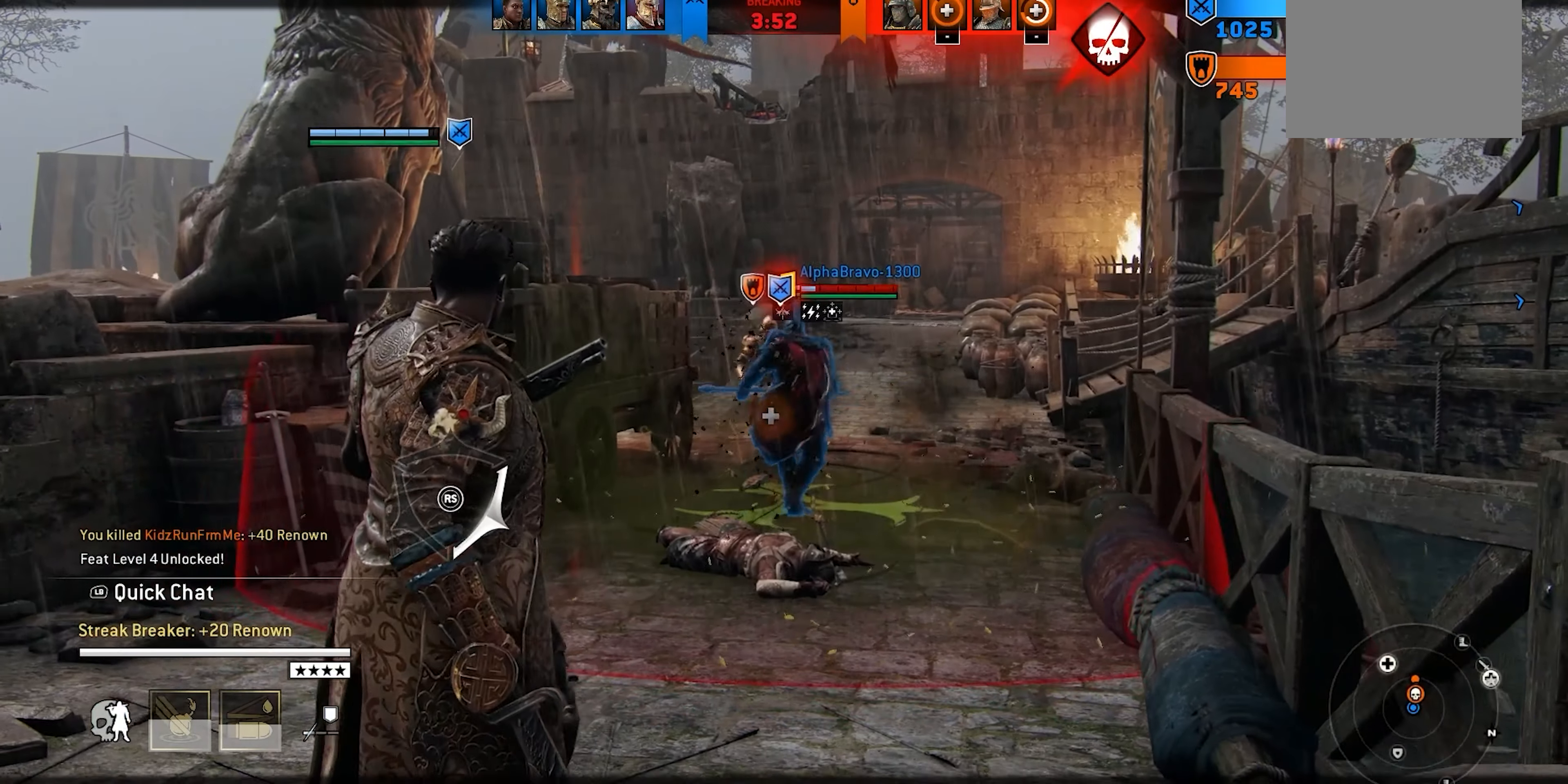
{"dt_ms": 500, "buttons": [], "left_stick": "center", "right_stick": "center", "events": [[450, "left_stick", "center"]]}
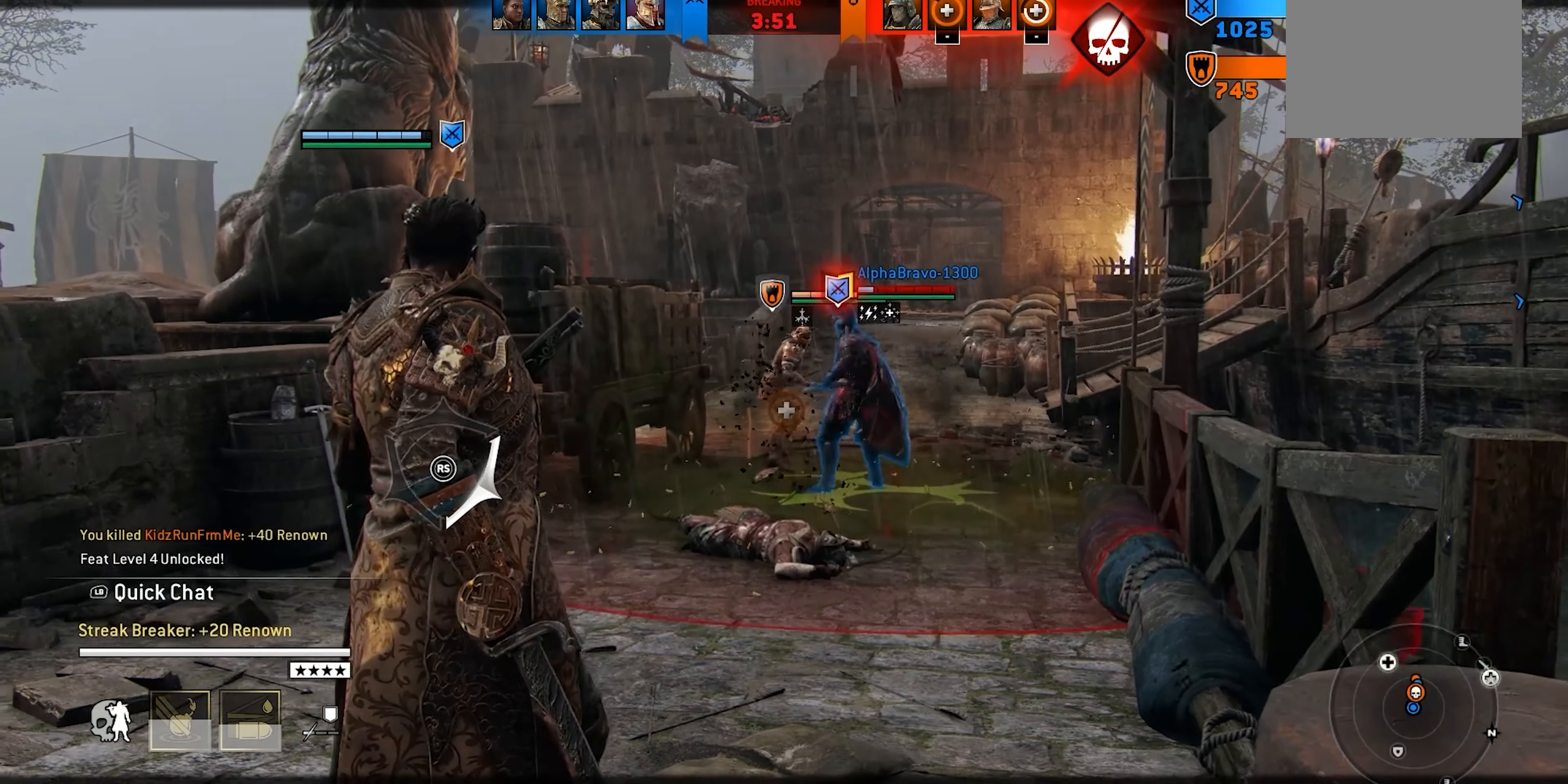
{"dt_ms": 500, "buttons": ["L1"], "left_stick": "center", "right_stick": "center", "events": [[217, "left_stick", "up"], [400, "left_stick", "center"], [417, "L1", "down"]]}
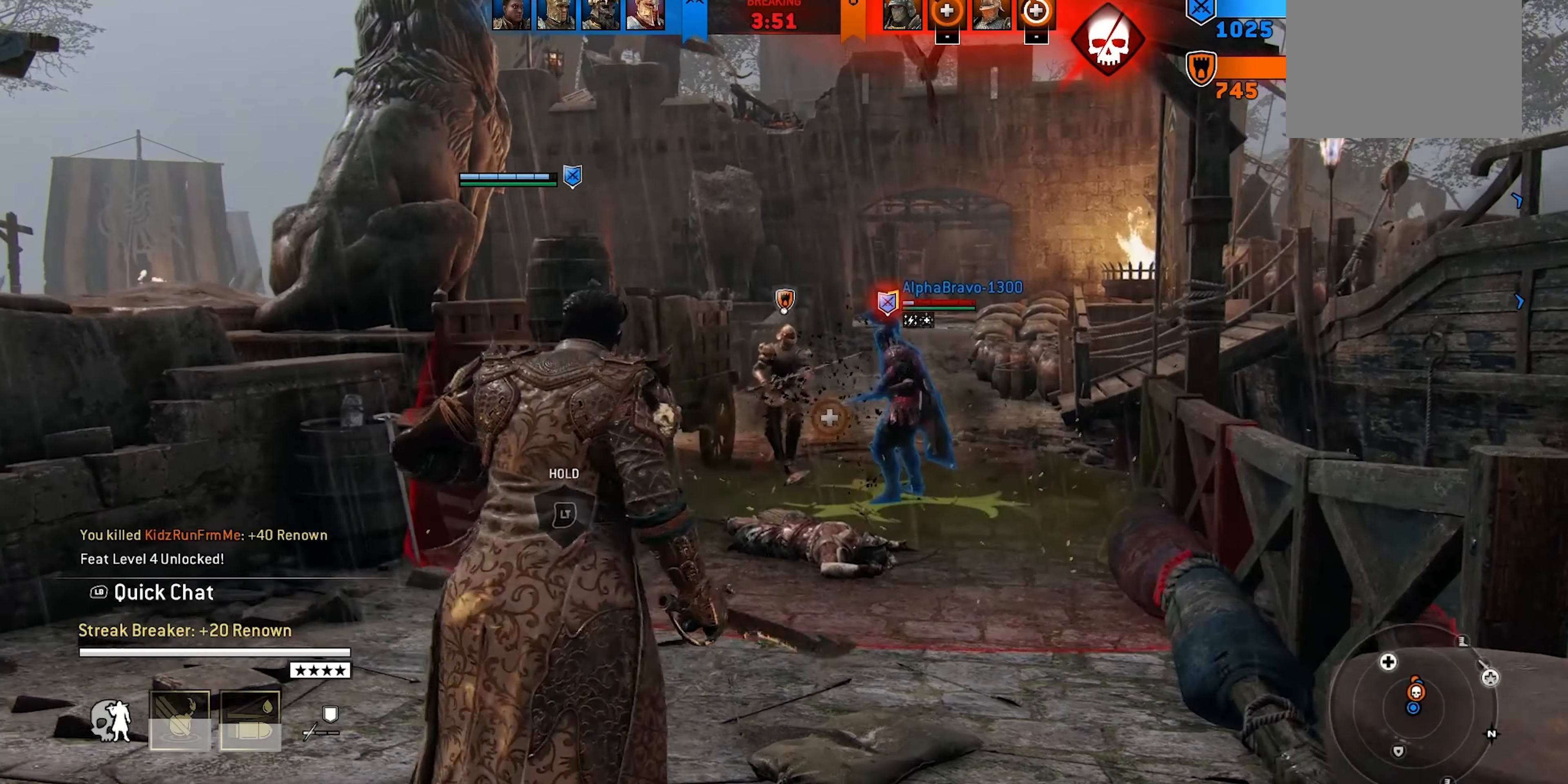
{"dt_ms": 1000, "buttons": [], "left_stick": "down", "right_stick": "center"}
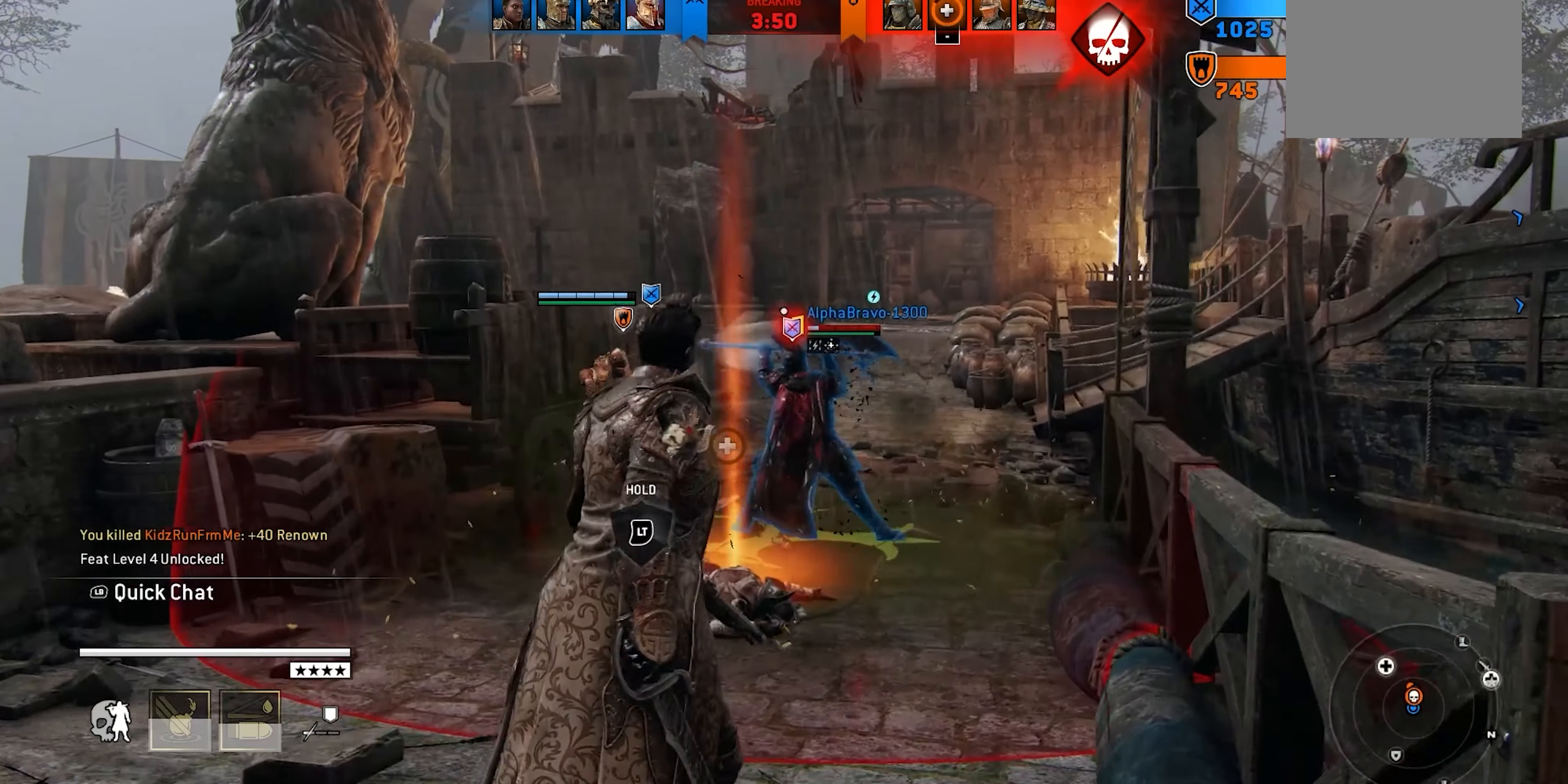
{"dt_ms": 500, "buttons": ["L1"], "left_stick": "left", "right_stick": "center"}
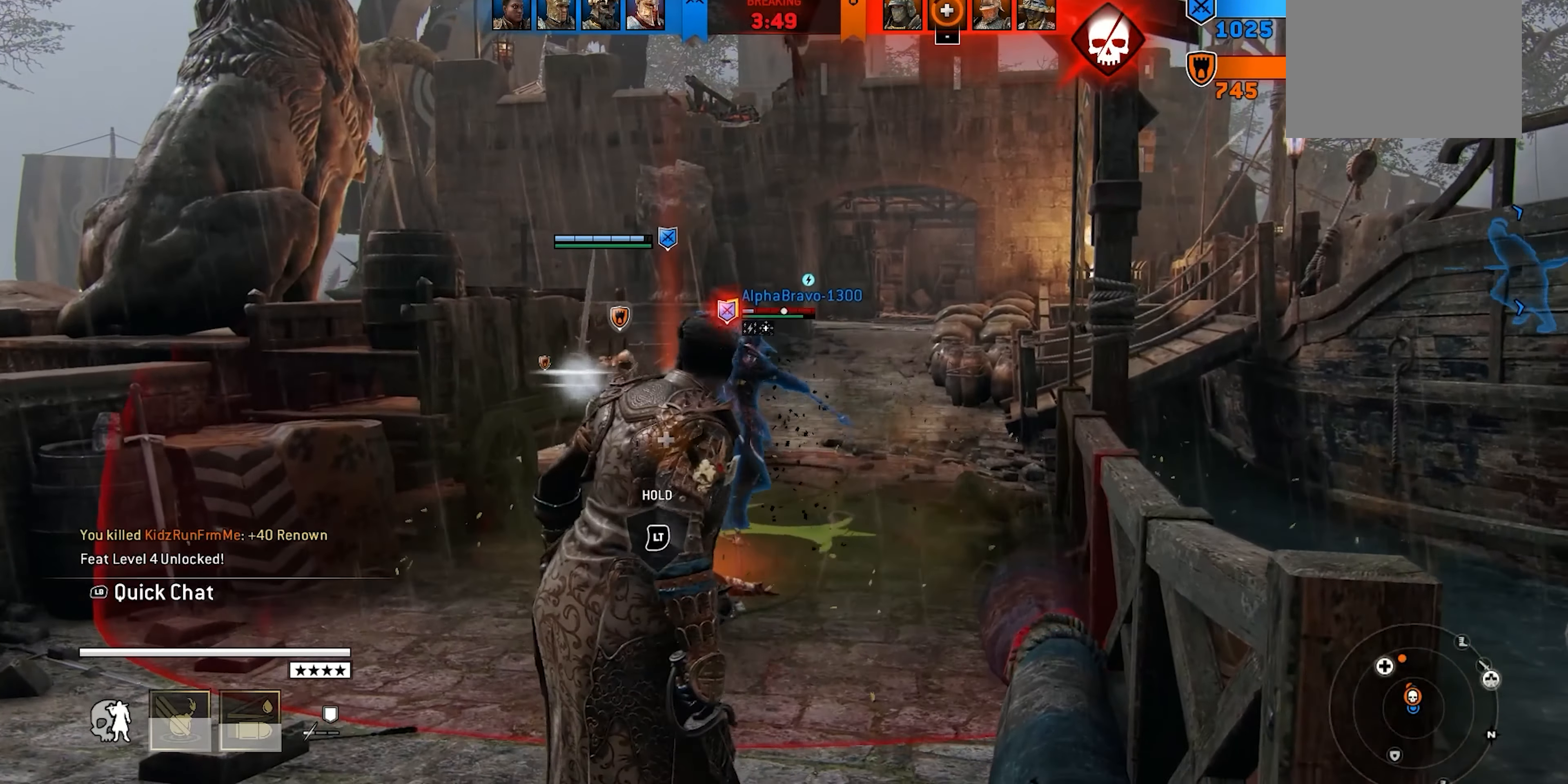
{"dt_ms": 500, "buttons": ["L1"], "left_stick": "up", "right_stick": "center"}
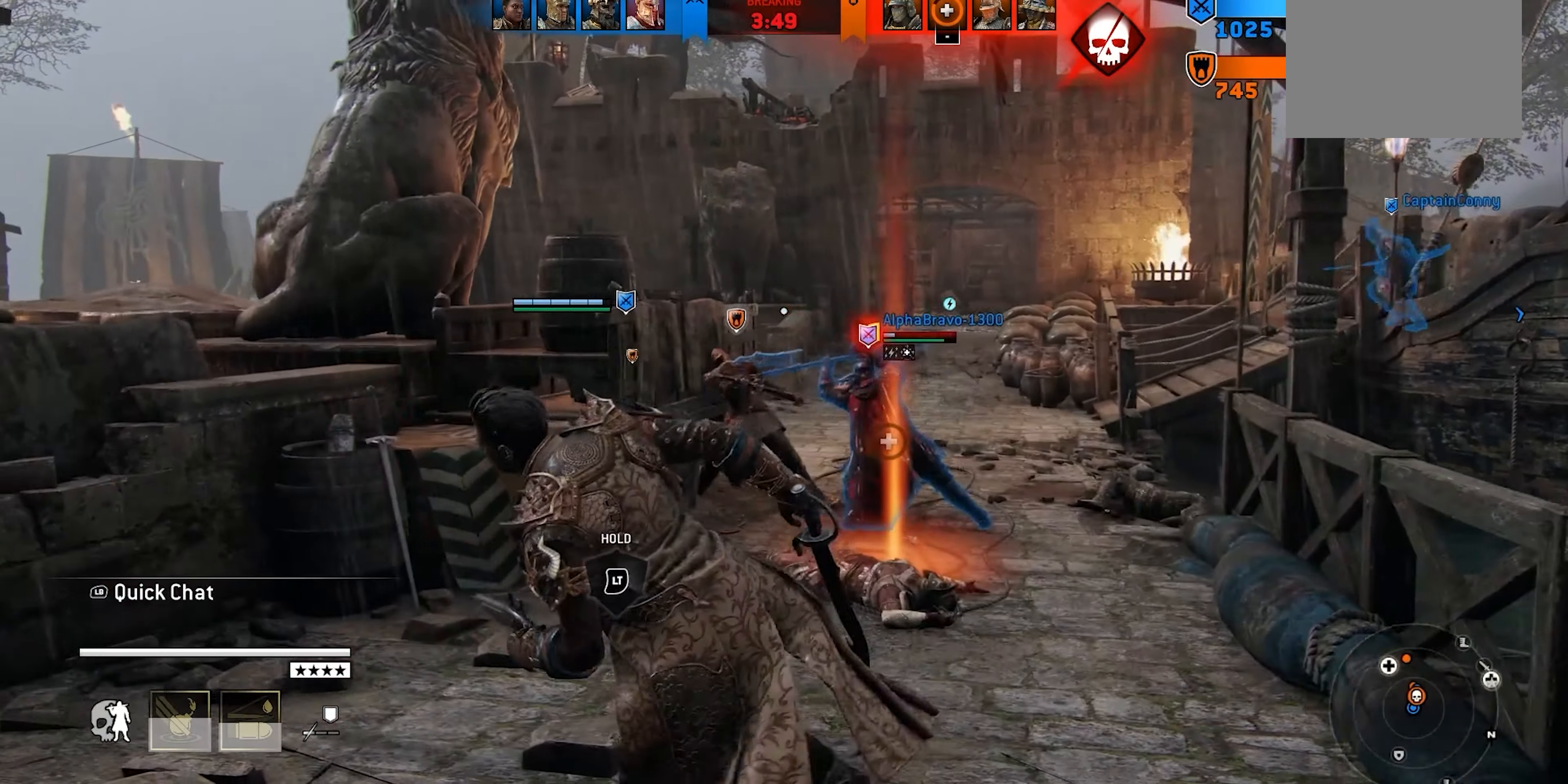
{"dt_ms": 500, "buttons": [], "left_stick": "up", "right_stick": "center", "events": [[117, "L1", "up"]]}
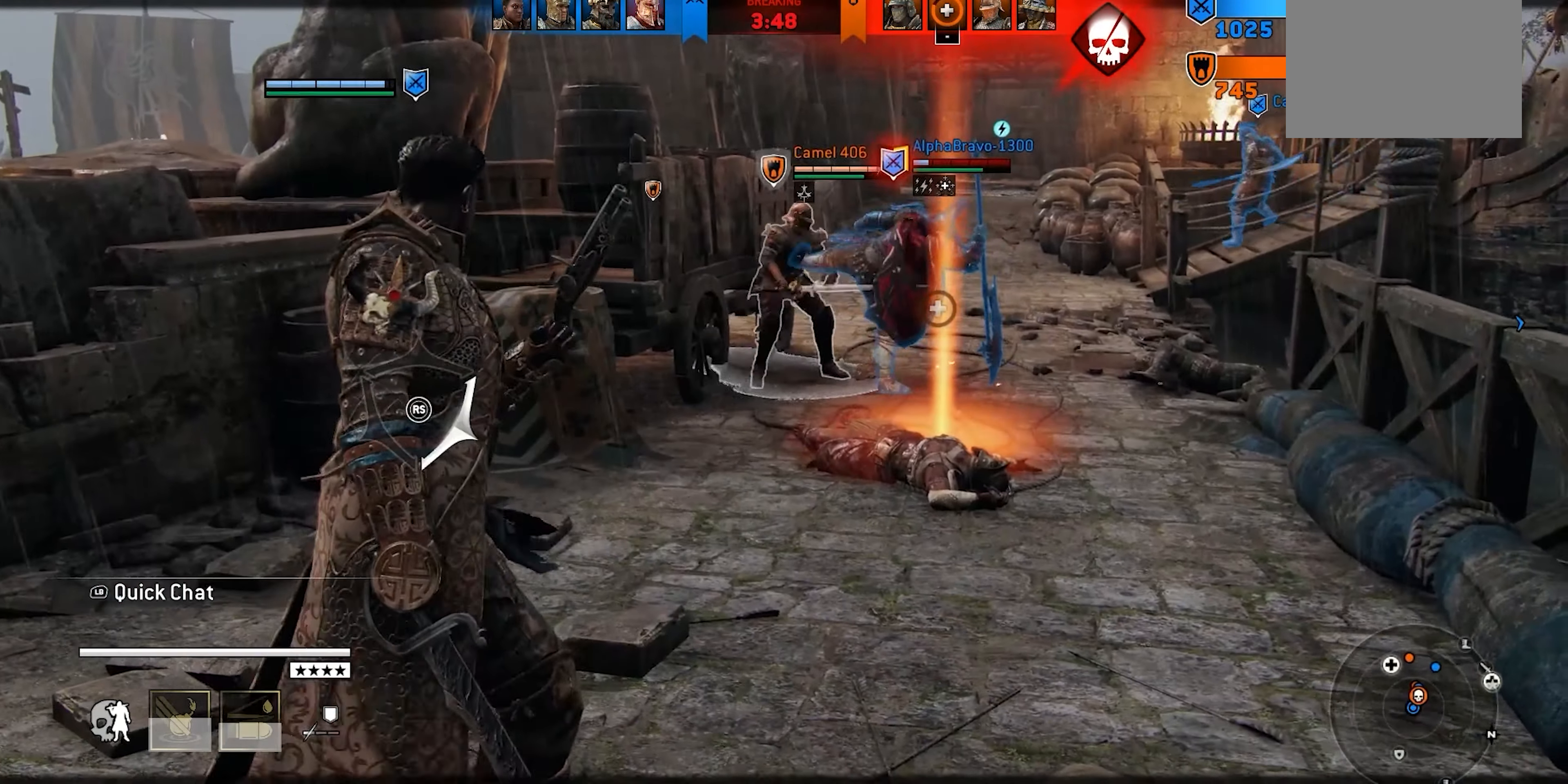
{"dt_ms": 500, "buttons": [], "left_stick": "up-right", "right_stick": "center", "events": [[167, "A", "down"], [417, "A", "up"], [467, "left_stick", "up-right"]]}
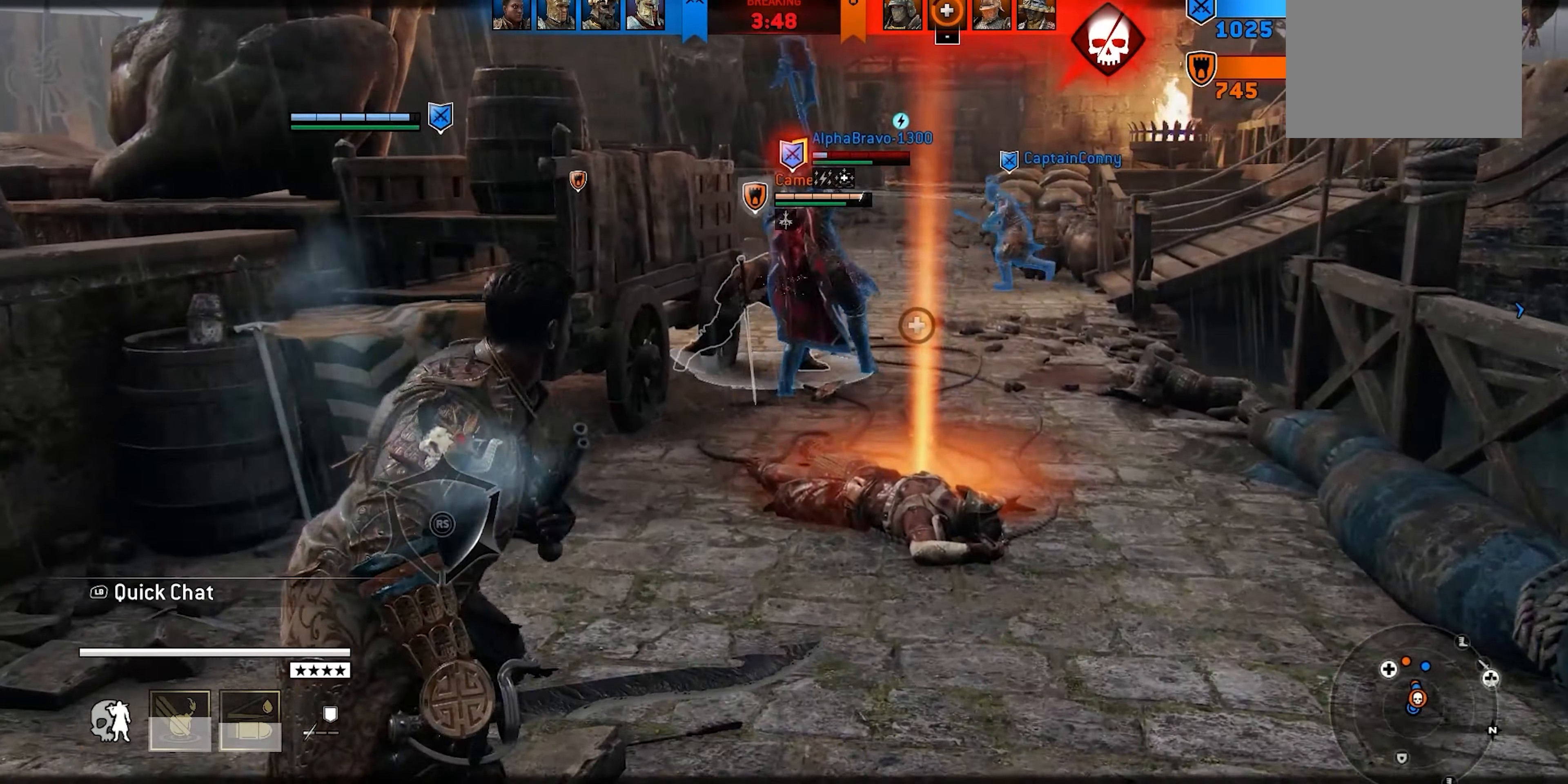
{"dt_ms": 500, "buttons": ["L3"], "left_stick": "up-right", "right_stick": "center", "events": [[17, "L1", "down"], [100, "L1", "up"], [367, "L3", "down"]]}
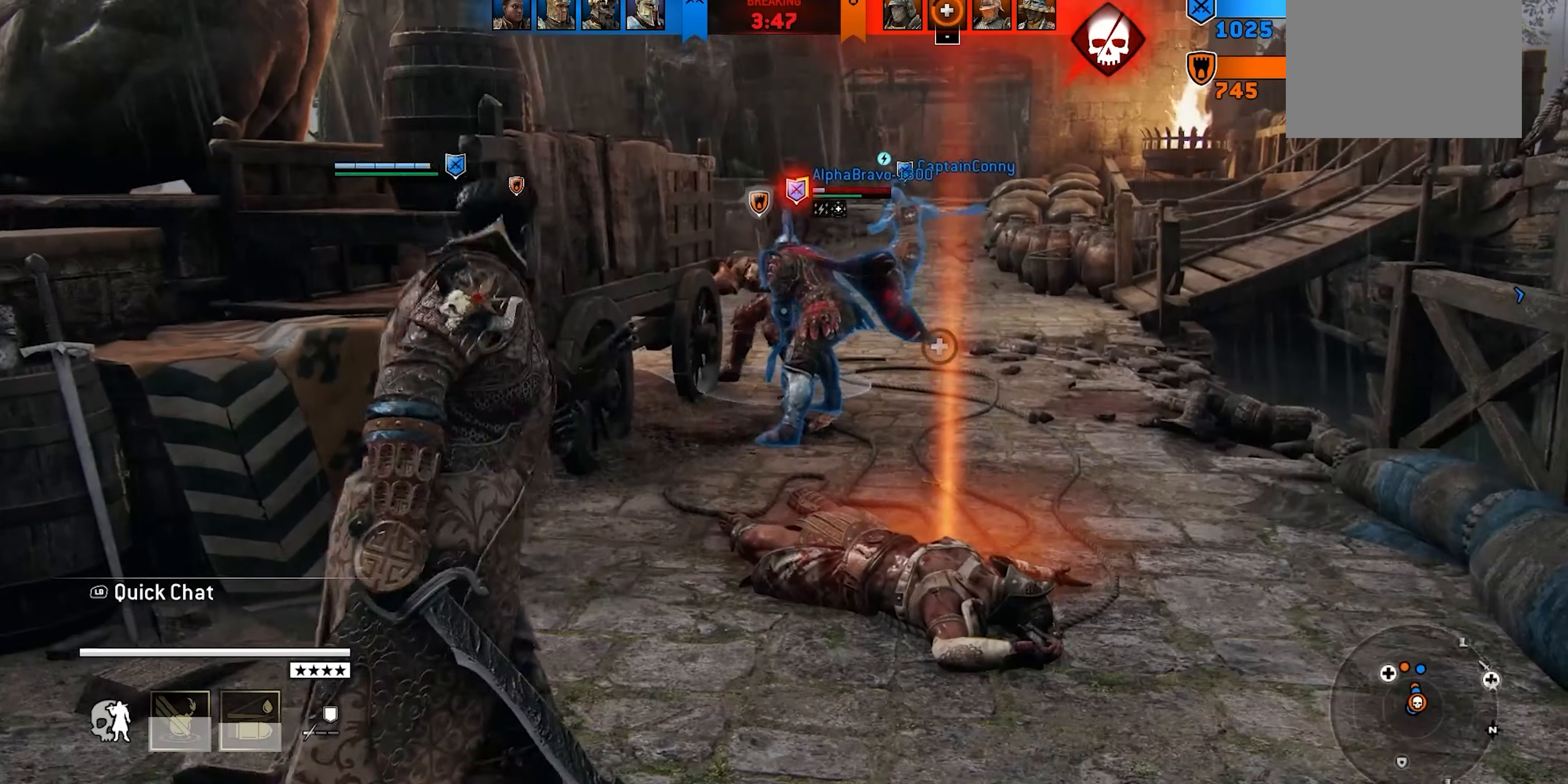
{"dt_ms": 500, "buttons": ["L3"], "left_stick": "up-right", "right_stick": "down", "events": [[17, "right_stick", "down"]]}
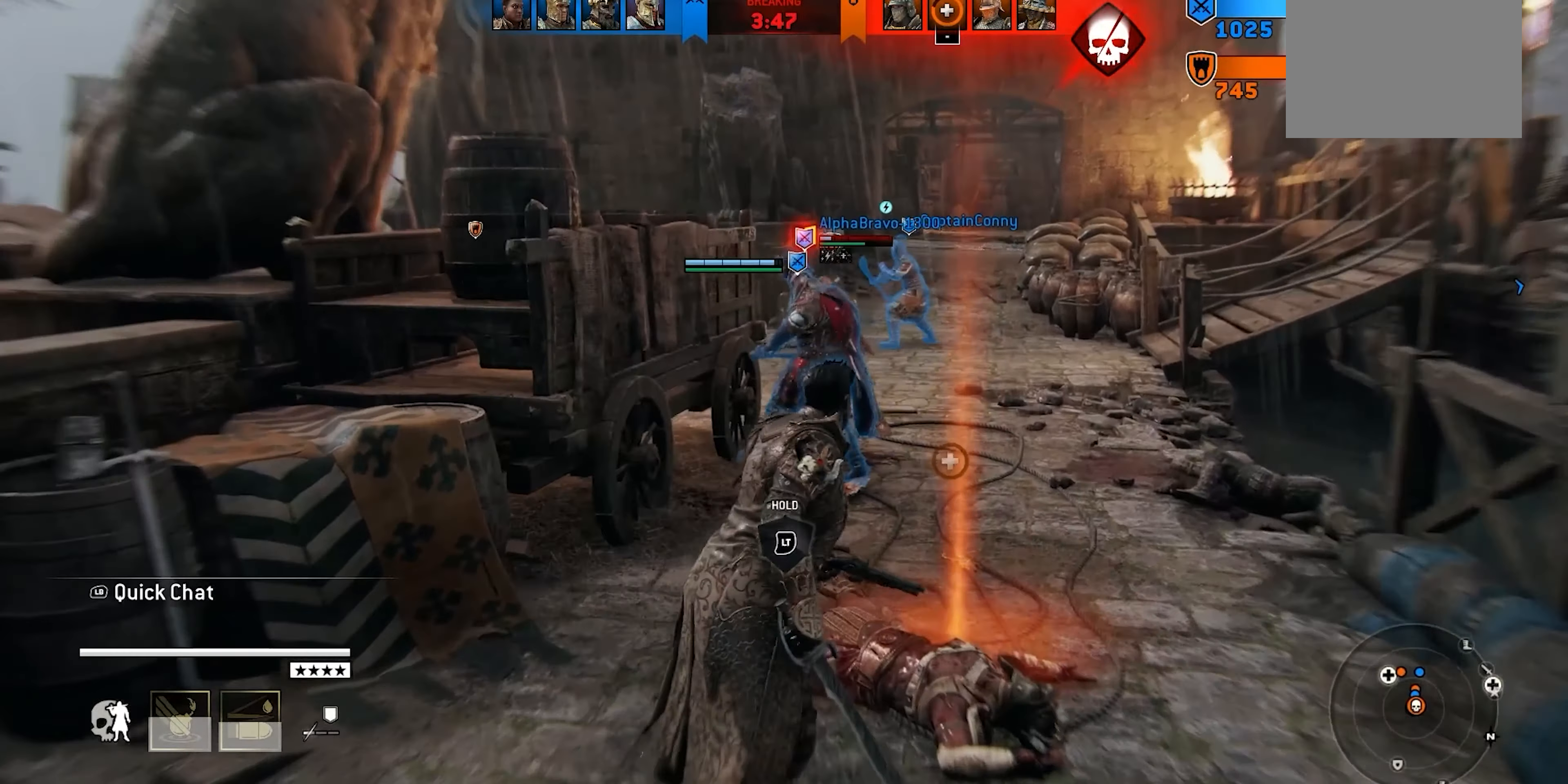
{"dt_ms": 500, "buttons": ["L3"], "left_stick": "up-right", "right_stick": "center", "events": [[150, "right_stick", "center"]]}